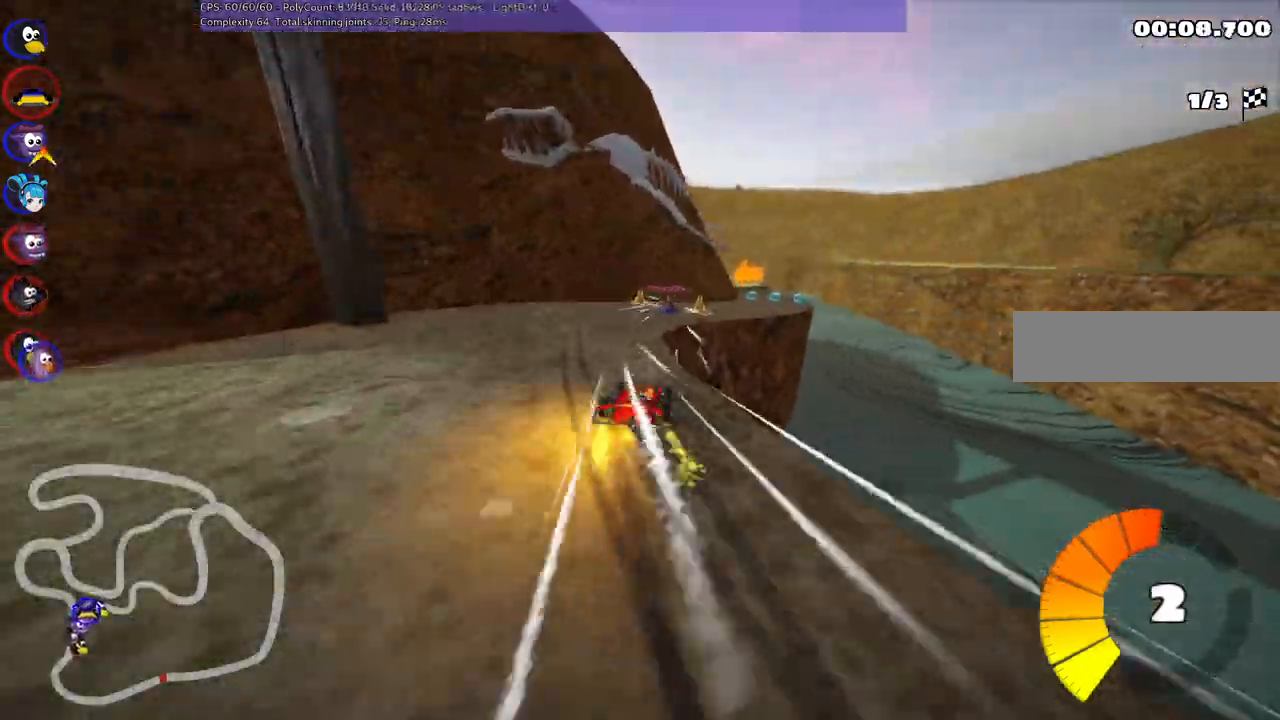
Gameplay with keyboard; each line is a JSON object with the keys held at the frame after it. "events" lists presses ("down") and releases ("up") of ".", "alt_r", "b", "comma", "ctrl_r", "d", "down", "f", "g", "h", "j", "k", "l", "left", "m", "n", "quote", "return", "right", "semicolon", "shift_r", "space", "super", "up" and "v" between this image and that frame as [ms after this image, input, new state], when the widget could be followed in between. No other keys are recorded. Mouse input is not recorded. Not read: / c.
{"keys": ["up"]}
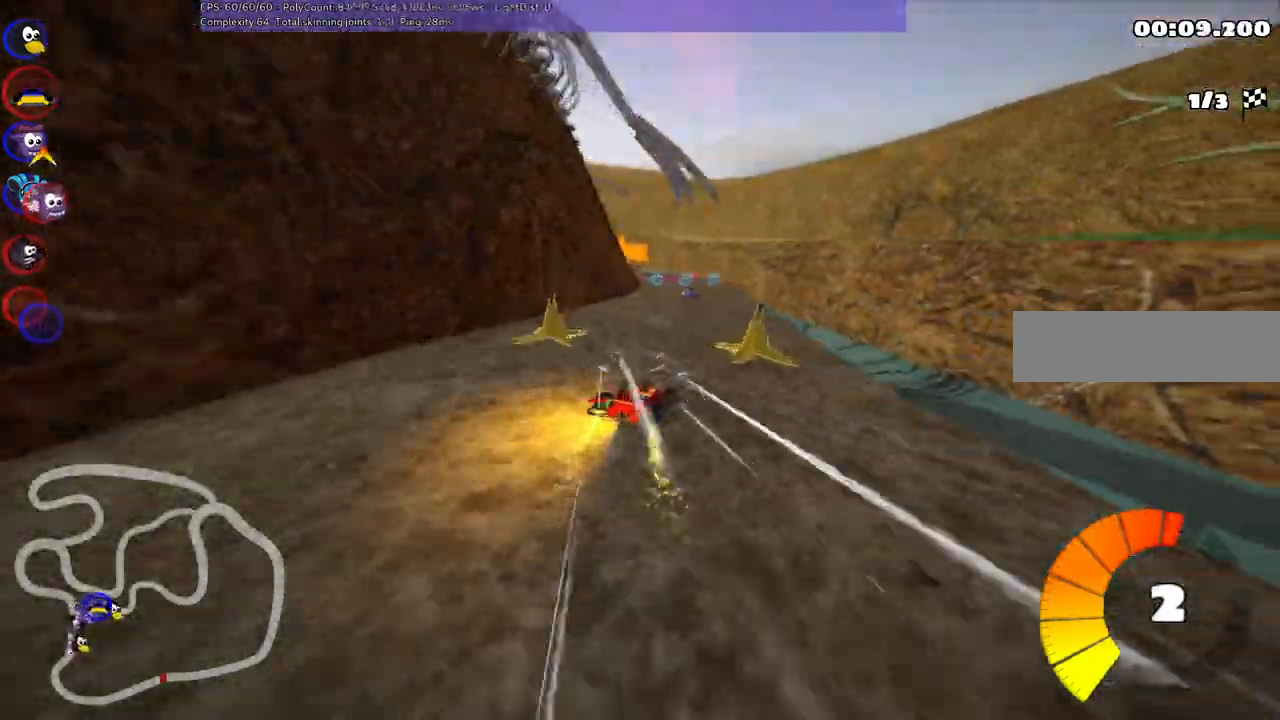
{"keys": ["up"]}
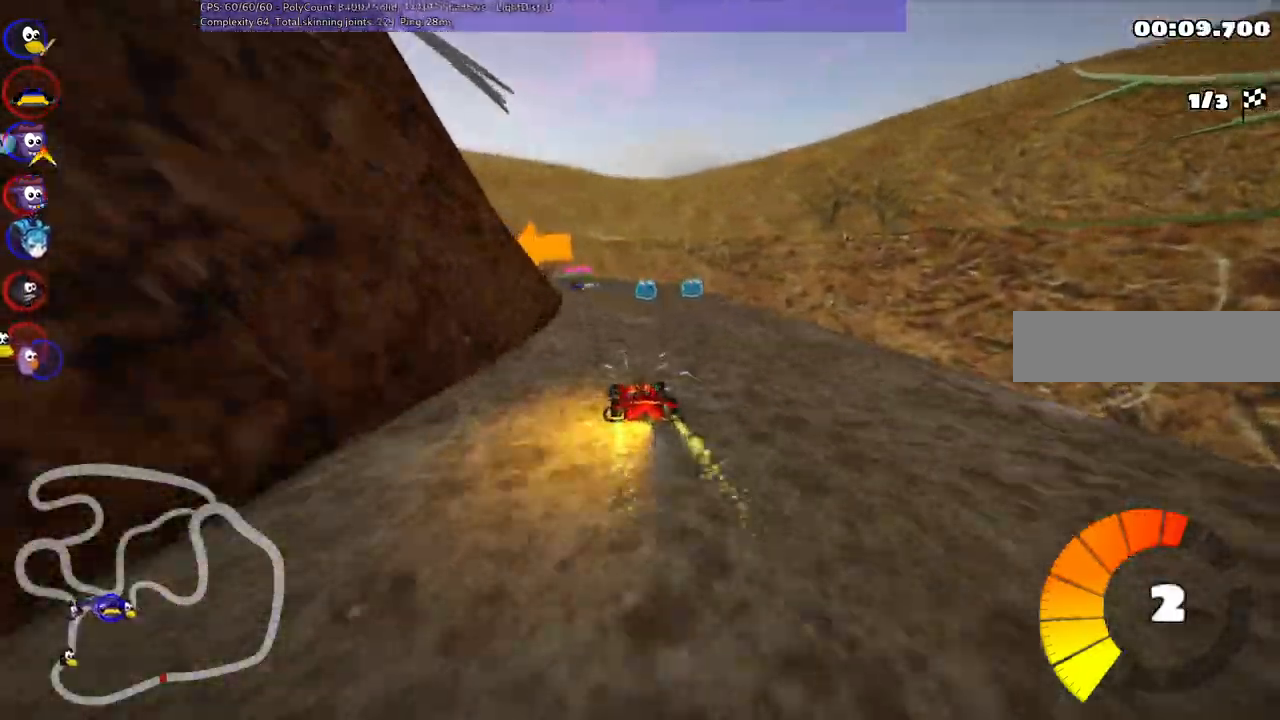
{"keys": ["left", "m", "up"], "events": [[200, "left", "down"], [200, "m", "down"]]}
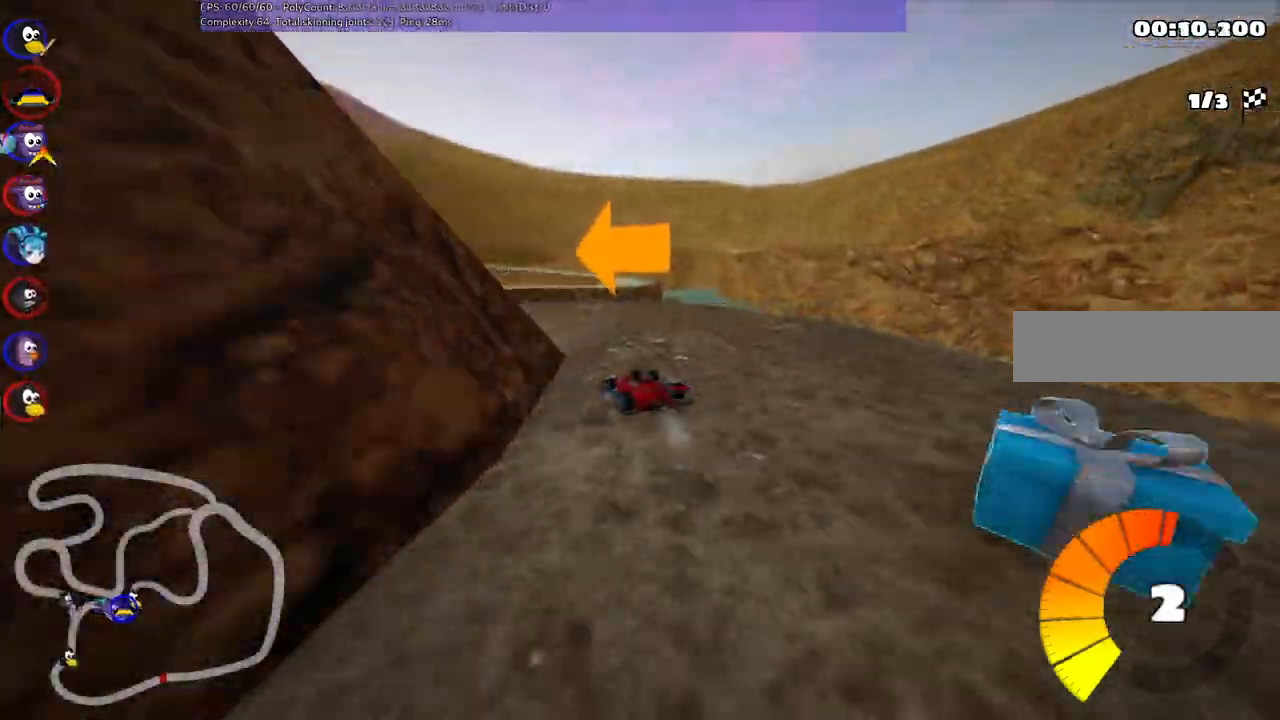
{"keys": ["up"]}
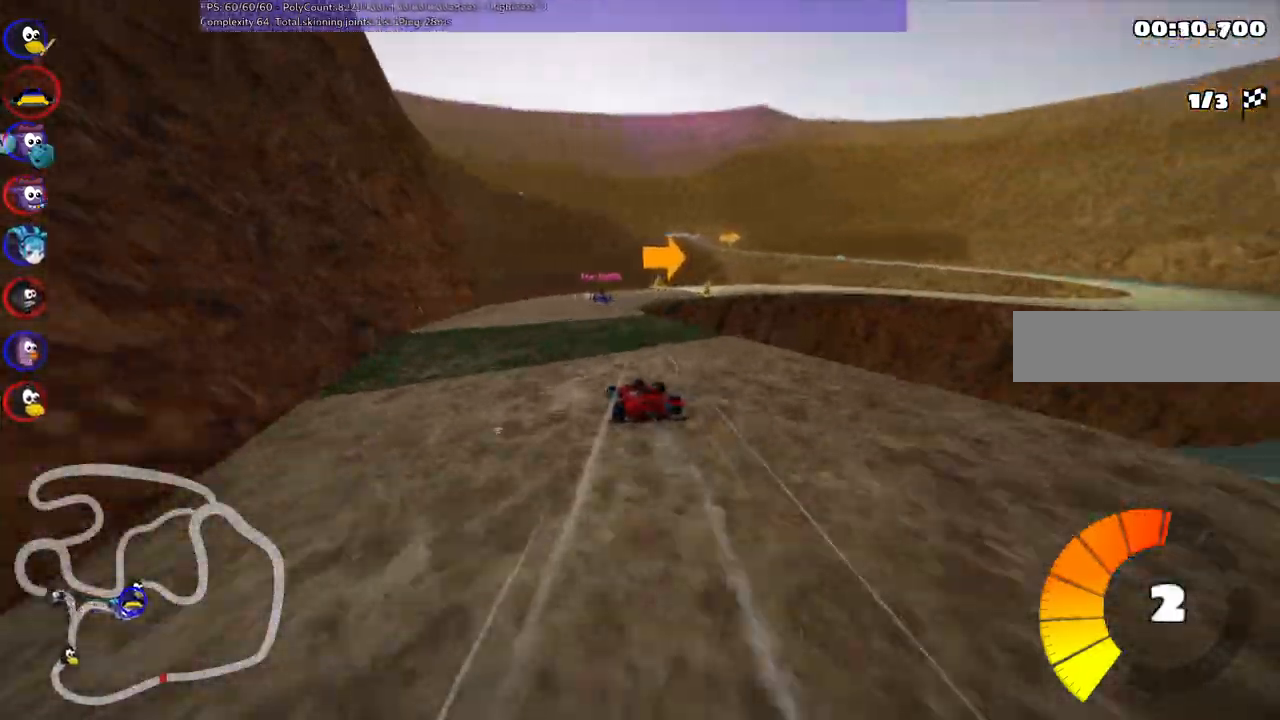
{"keys": ["right", "up"], "events": [[50, "m", "down"], [50, "right", "down"], [333, "m", "up"]]}
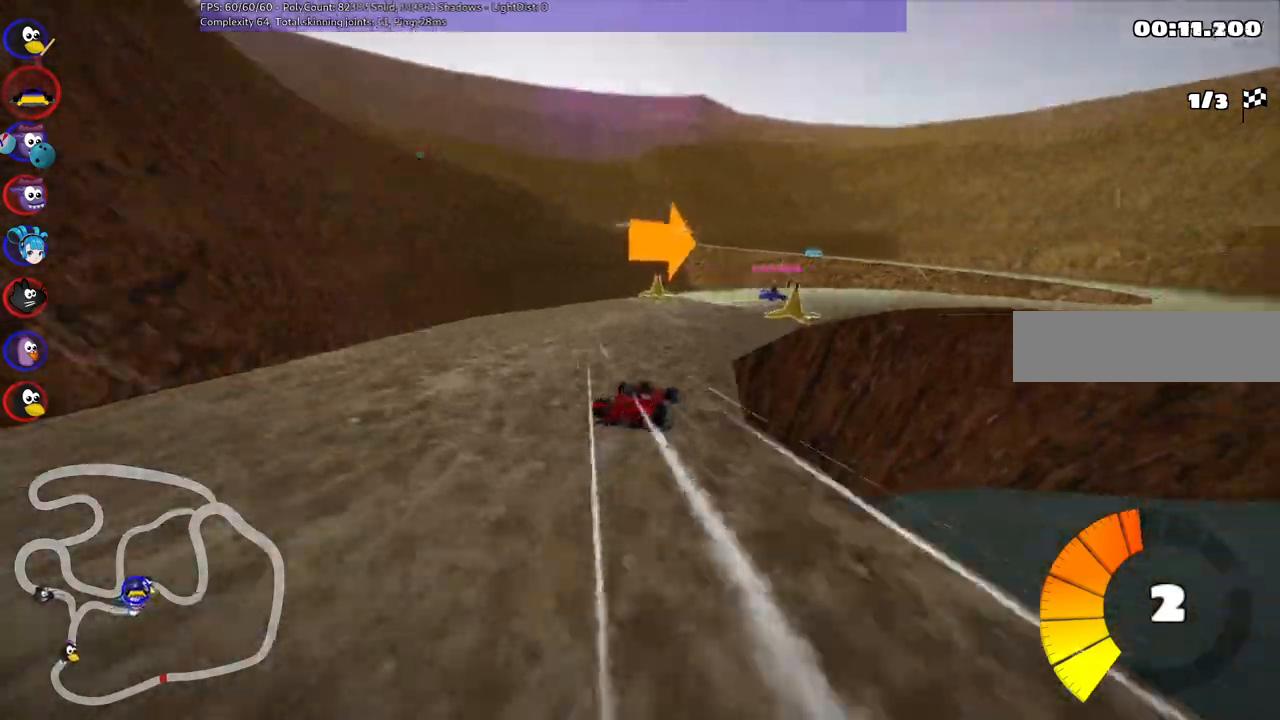
{"keys": ["left", "m", "right", "up"]}